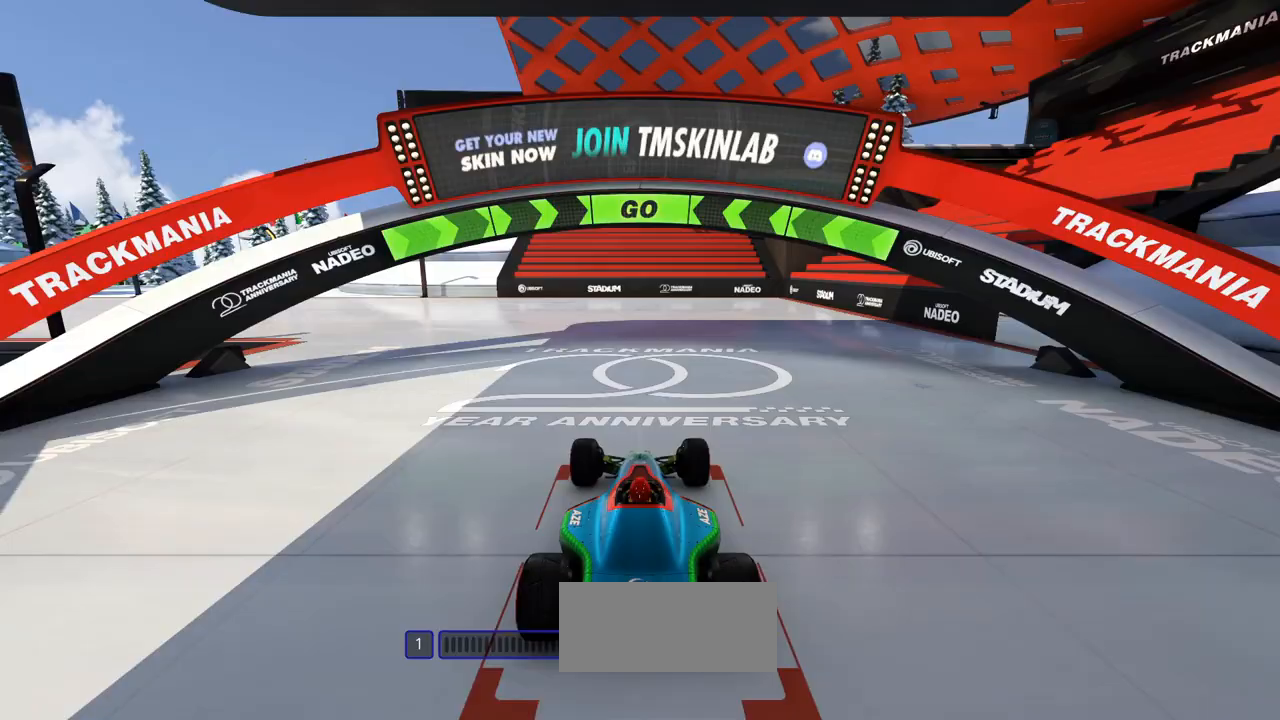
Gameplay with keyboard; each line is a JSON object with the keys held at the frame after it. "events" lists presses ("down") and releases ("up") of "down", "left", "right" and "up" between this image and that frame as [ms after this image, input, new state], when the widget could be followed in between. No other keys are recorded. Mouse input is not recorded.
{"keys": ["left", "up"], "events": [[33, "left", "down"], [33, "up", "down"]]}
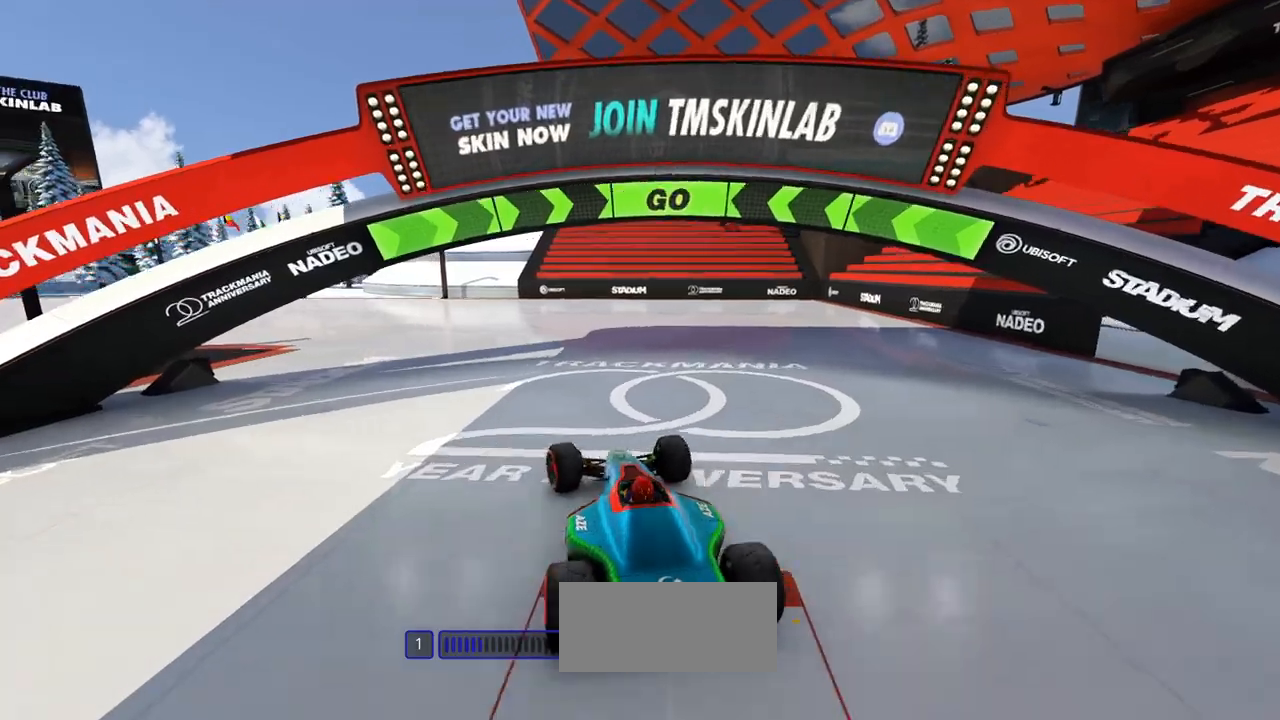
{"keys": ["left", "up"], "events": [[200, "left", "up"], [467, "left", "down"]]}
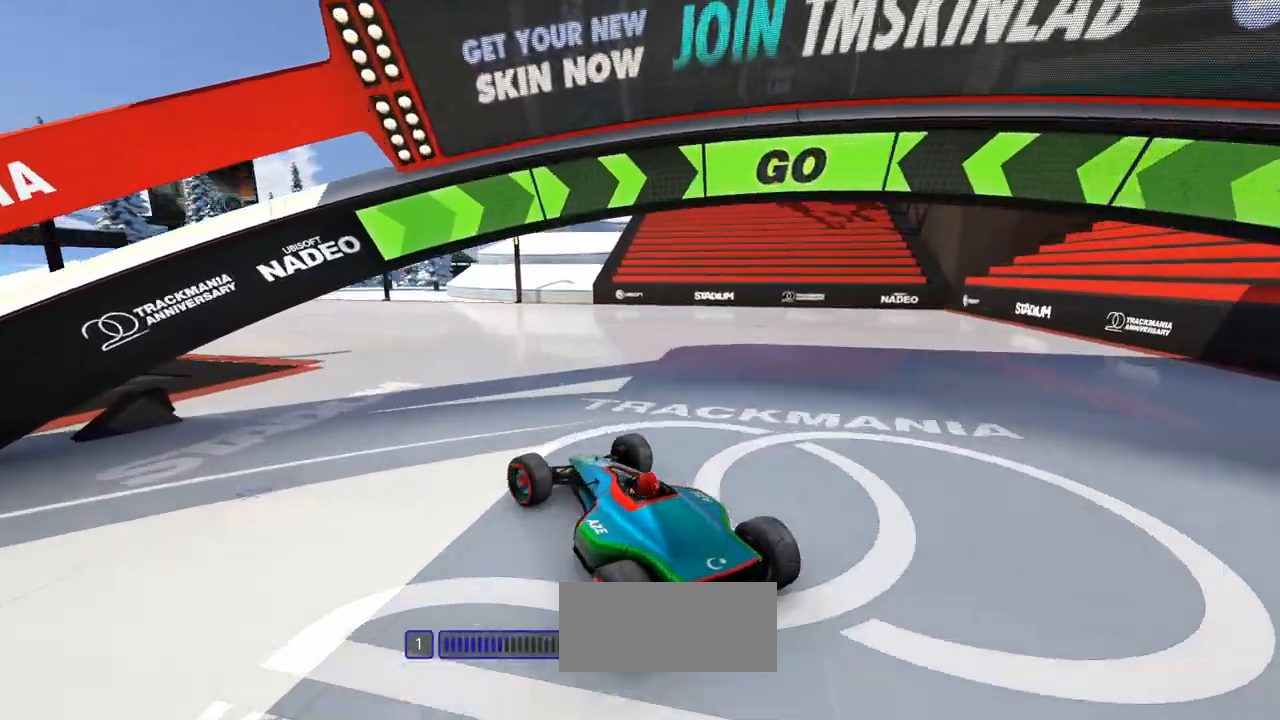
{"keys": ["right", "up"], "events": [[333, "left", "up"], [367, "right", "down"]]}
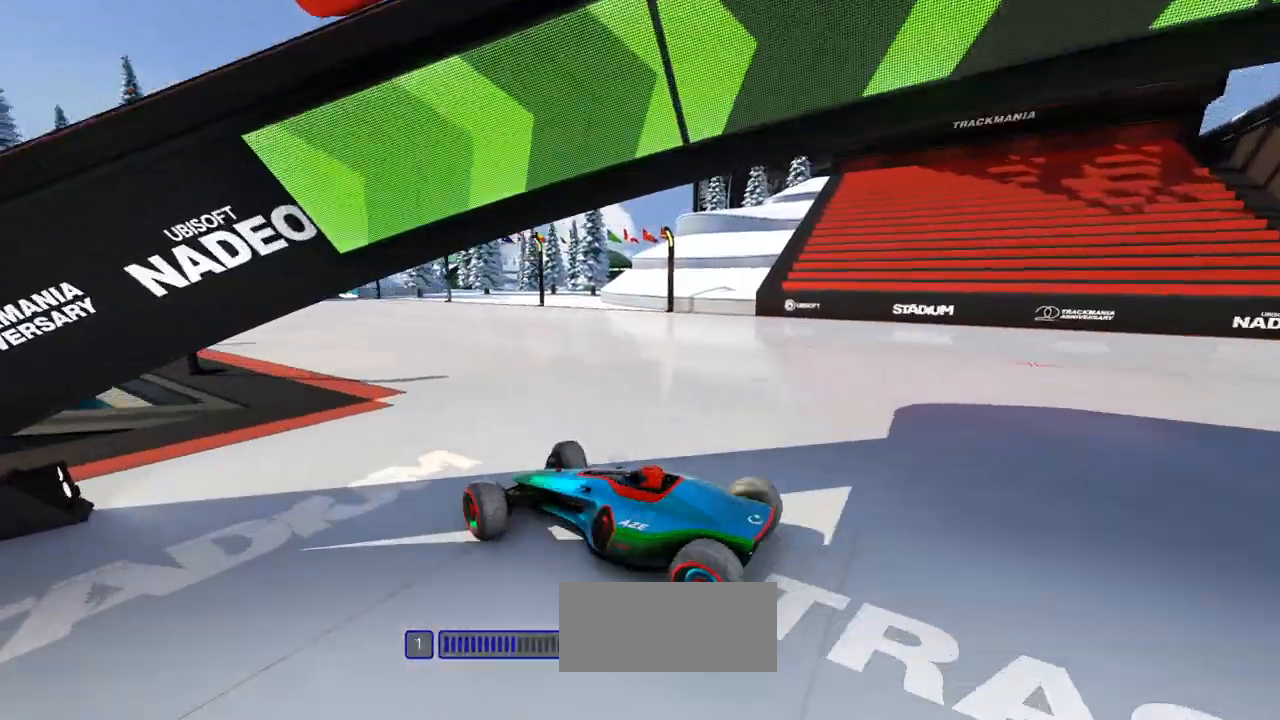
{"keys": ["down", "right", "up"], "events": [[267, "down", "down"]]}
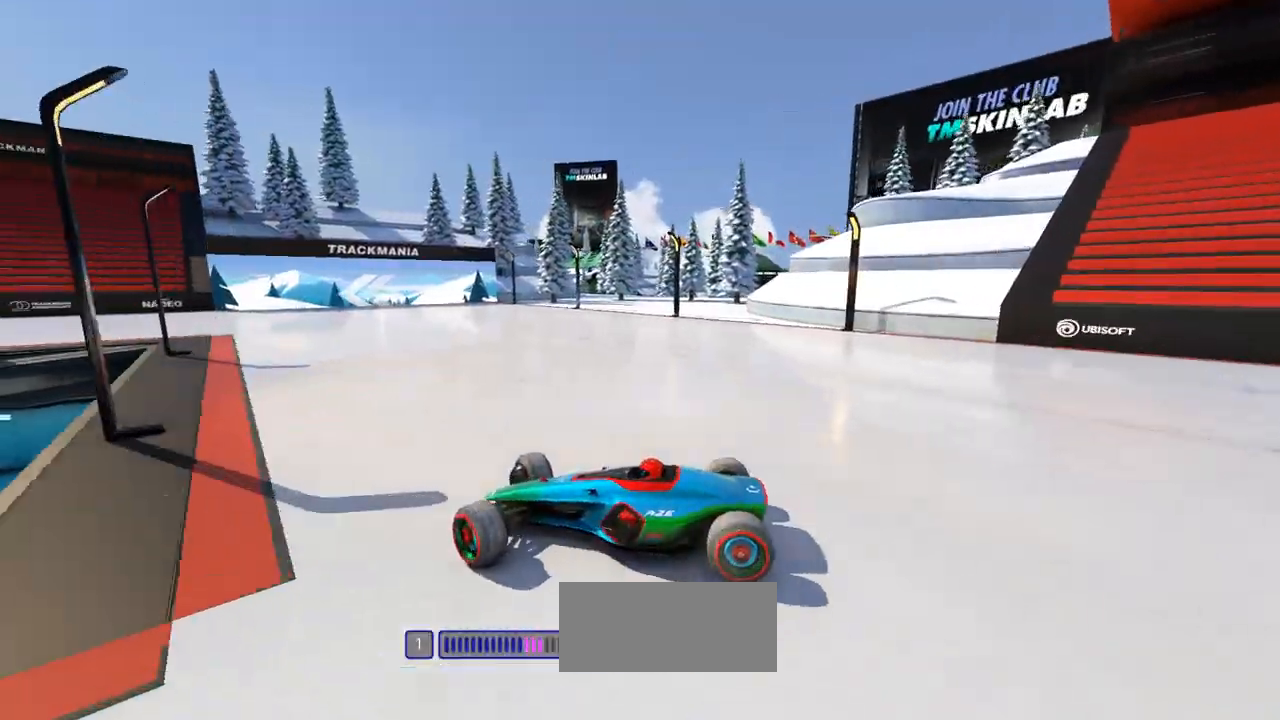
{"keys": ["right", "up"], "events": [[233, "down", "up"]]}
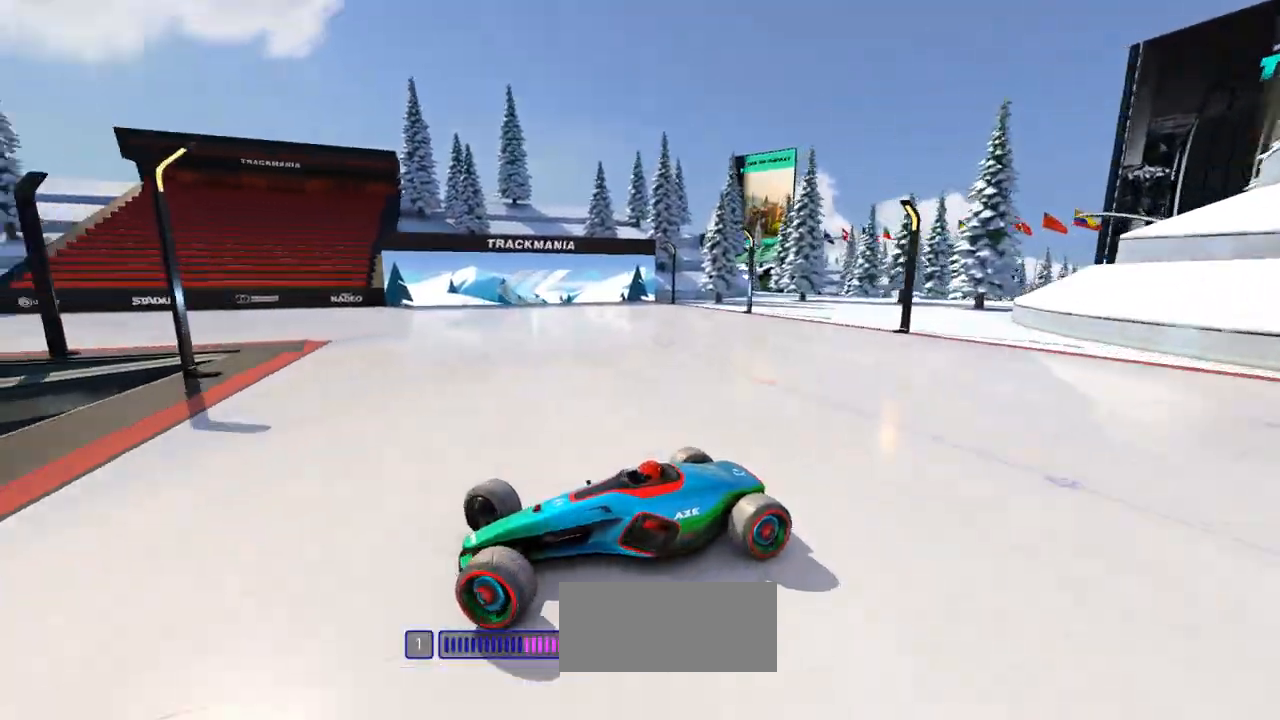
{"keys": ["right", "up"], "events": [[100, "down", "down"], [200, "down", "up"]]}
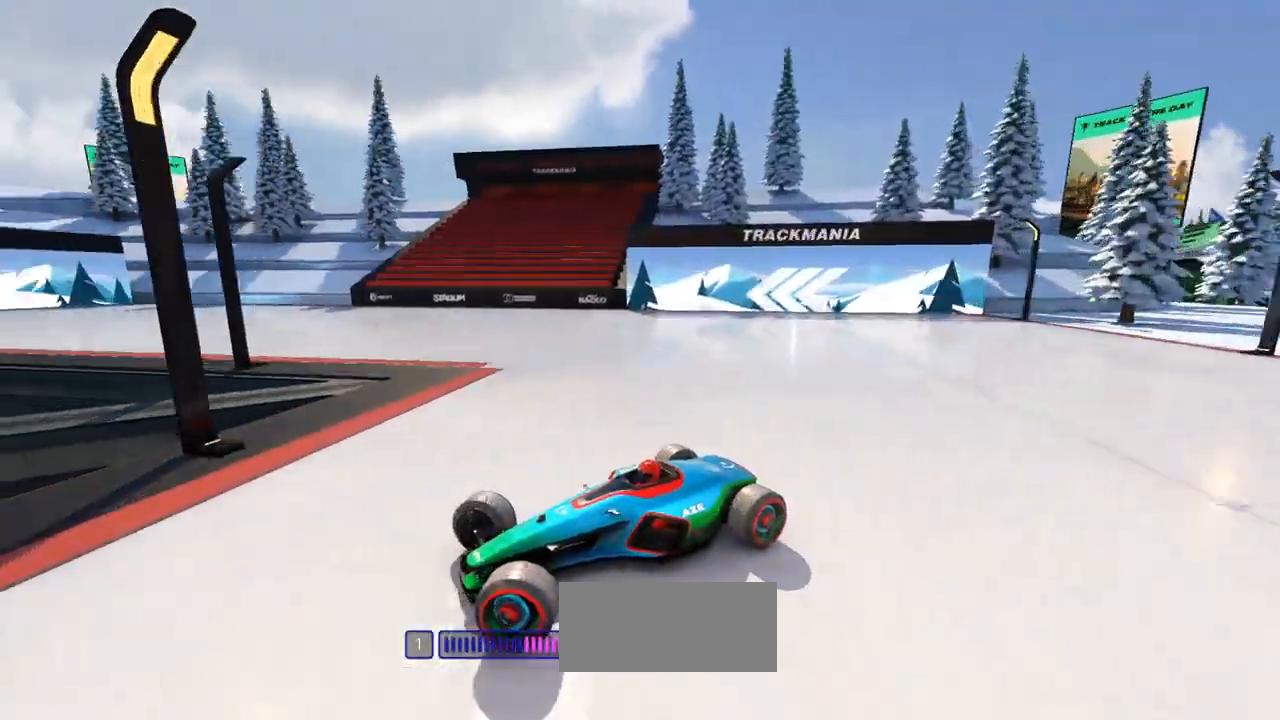
{"keys": ["down", "right", "up"], "events": [[400, "down", "down"]]}
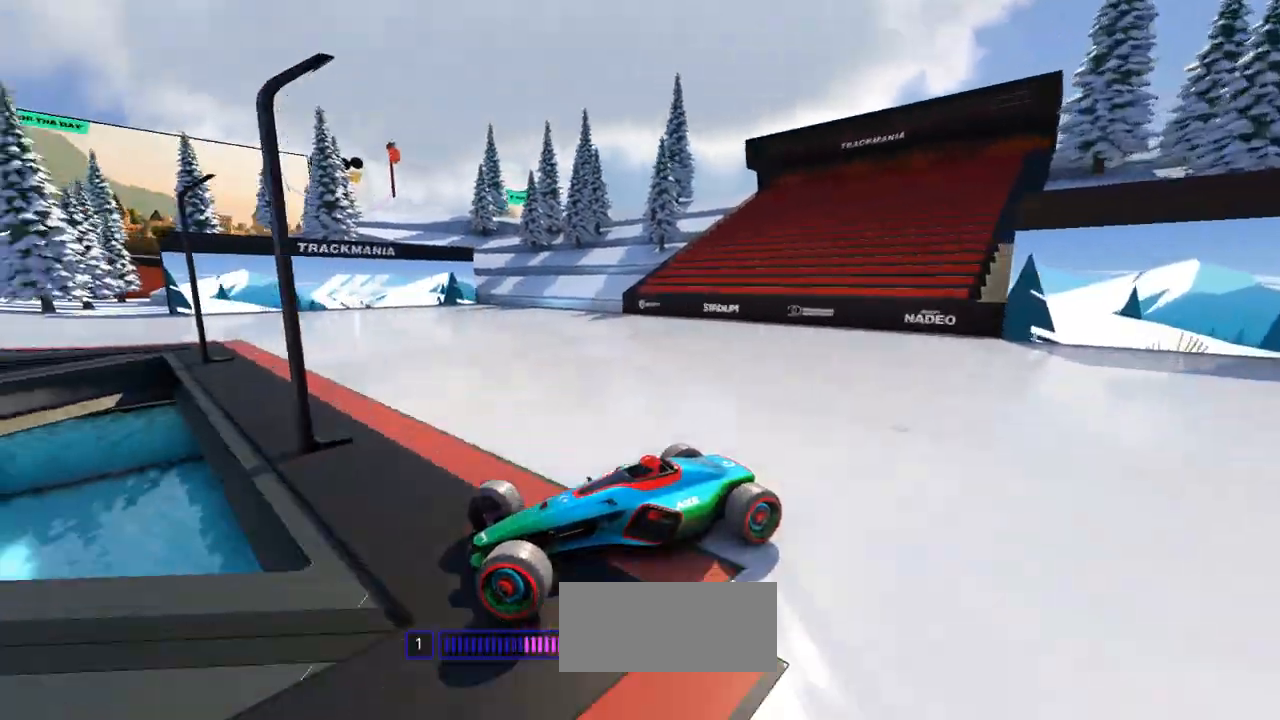
{"keys": ["right", "up"], "events": [[33, "down", "up"]]}
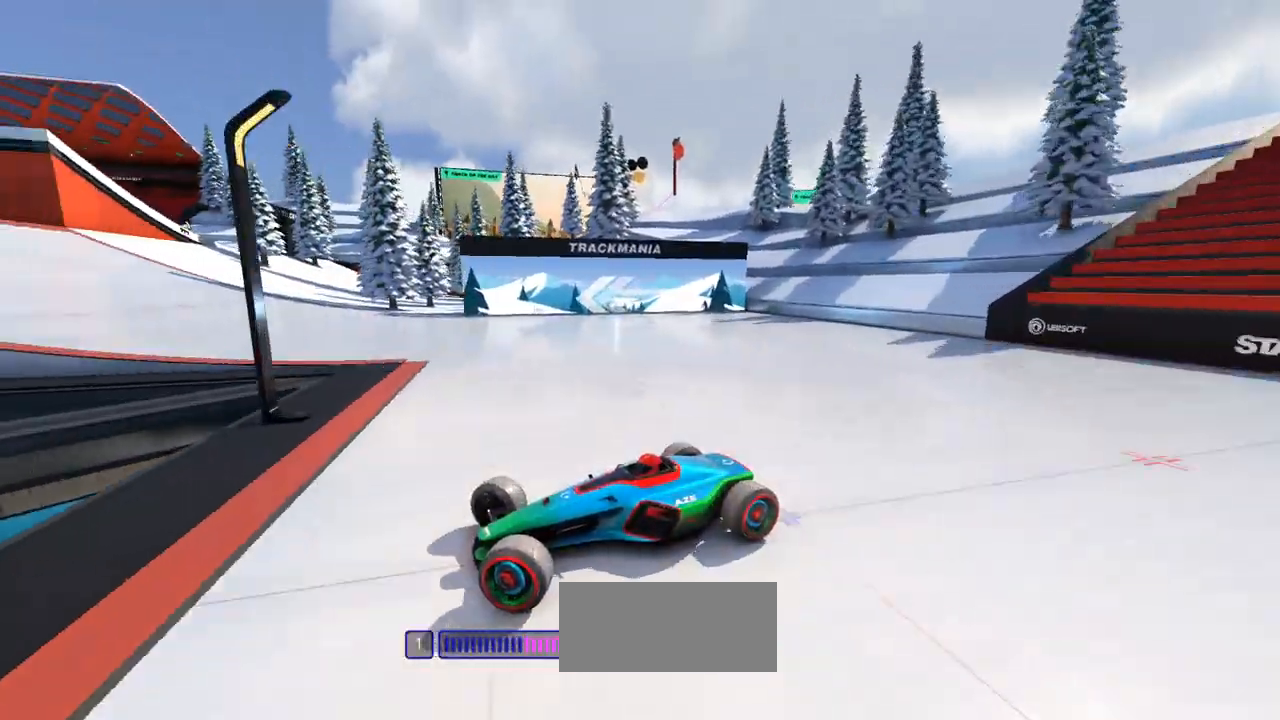
{"keys": ["right", "up"], "events": [[100, "down", "down"], [133, "down", "up"]]}
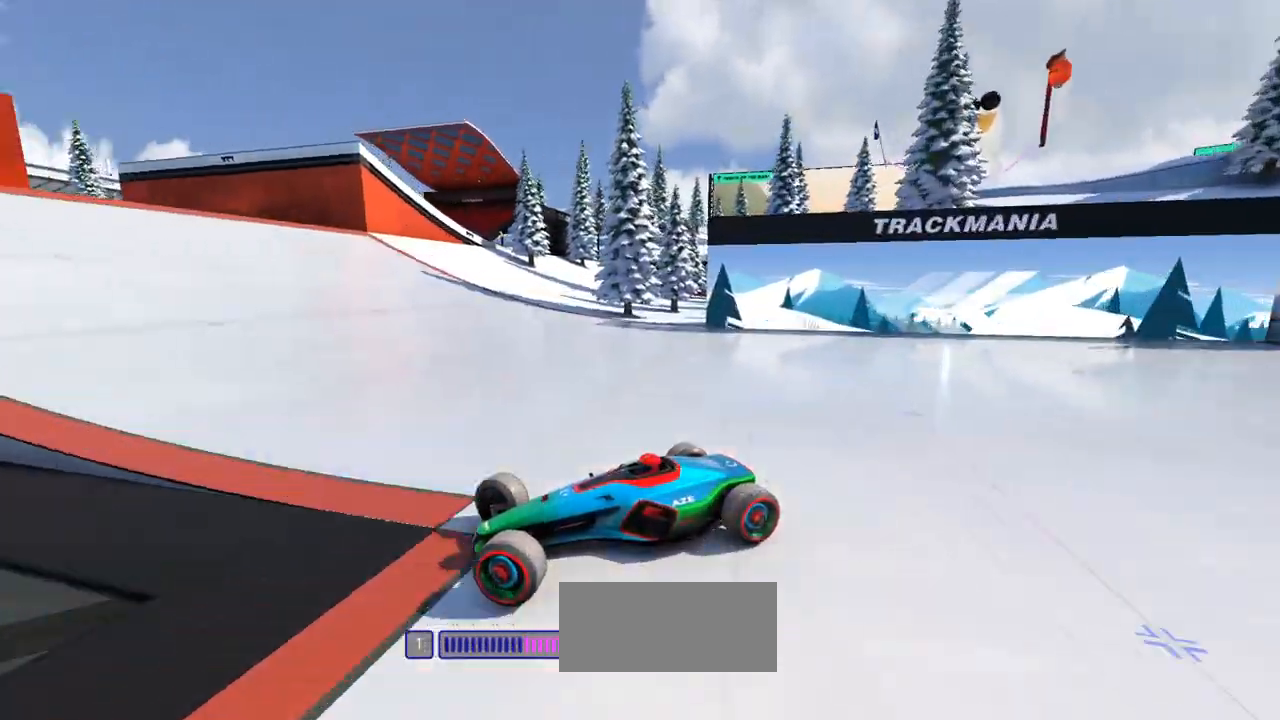
{"keys": ["right", "up"], "events": []}
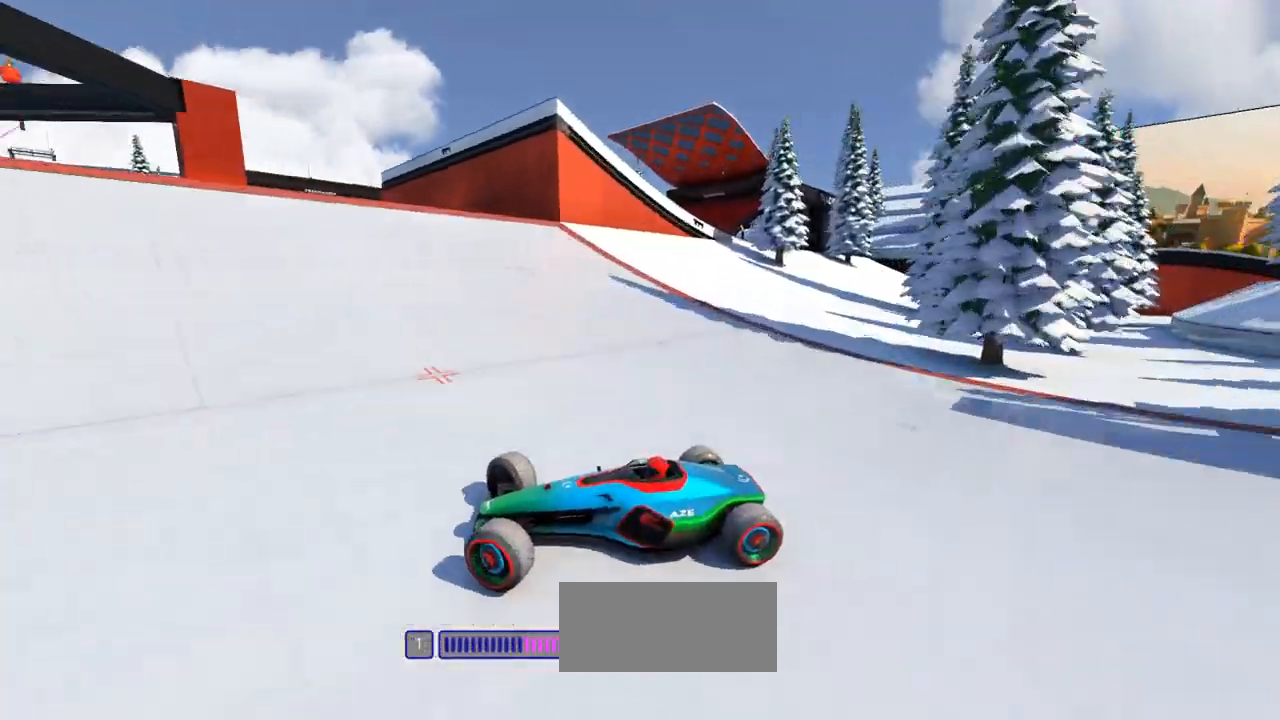
{"keys": ["right", "up"], "events": []}
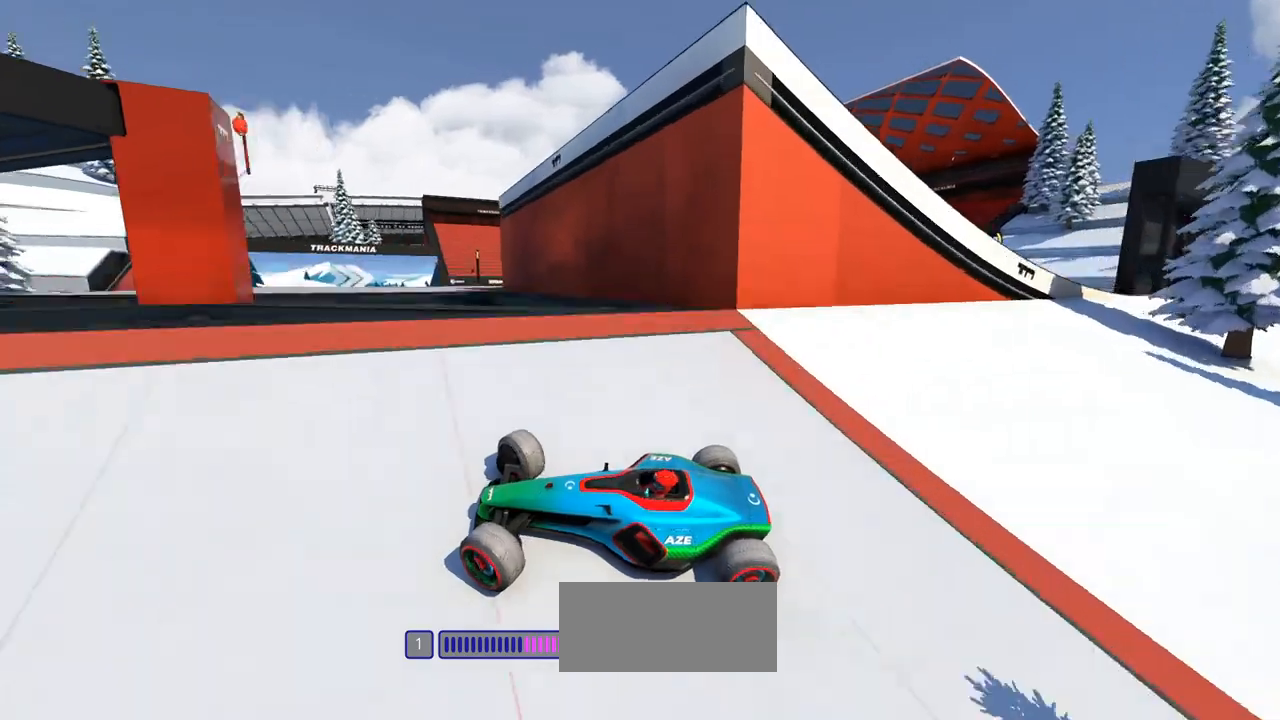
{"keys": ["right", "up"], "events": [[267, "down", "down"], [333, "down", "up"]]}
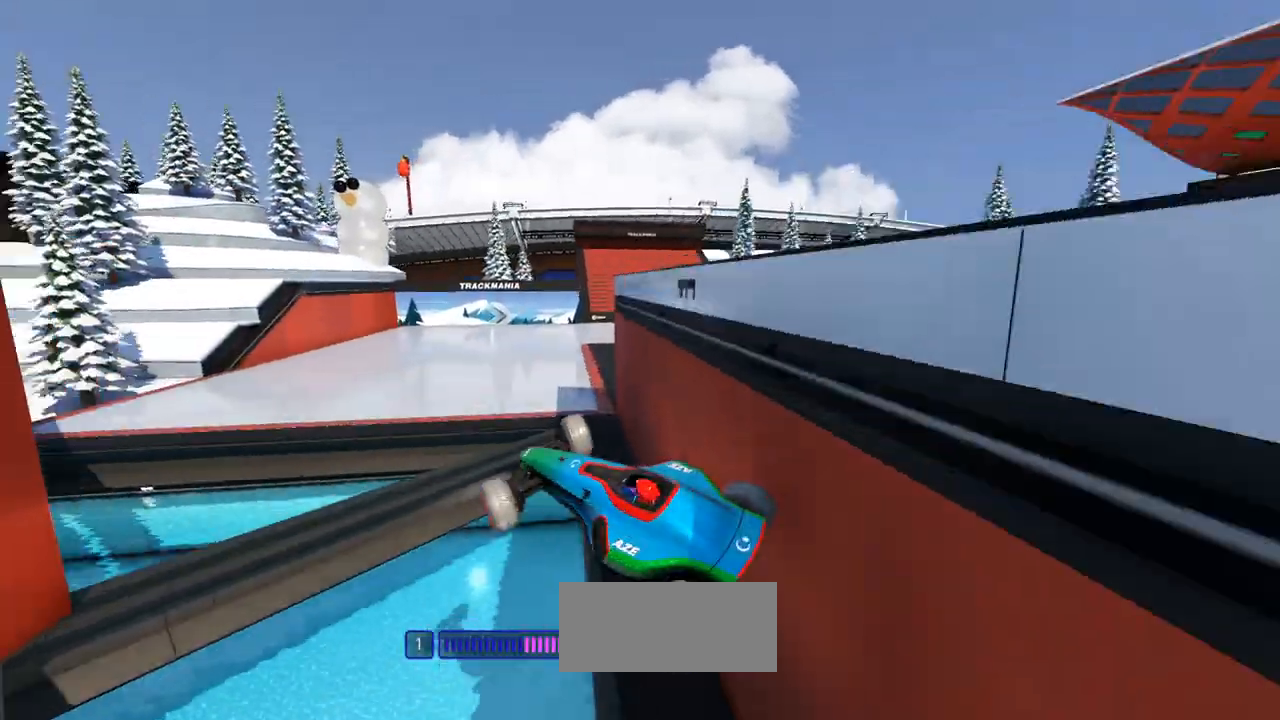
{"keys": ["up"], "events": [[500, "right", "up"]]}
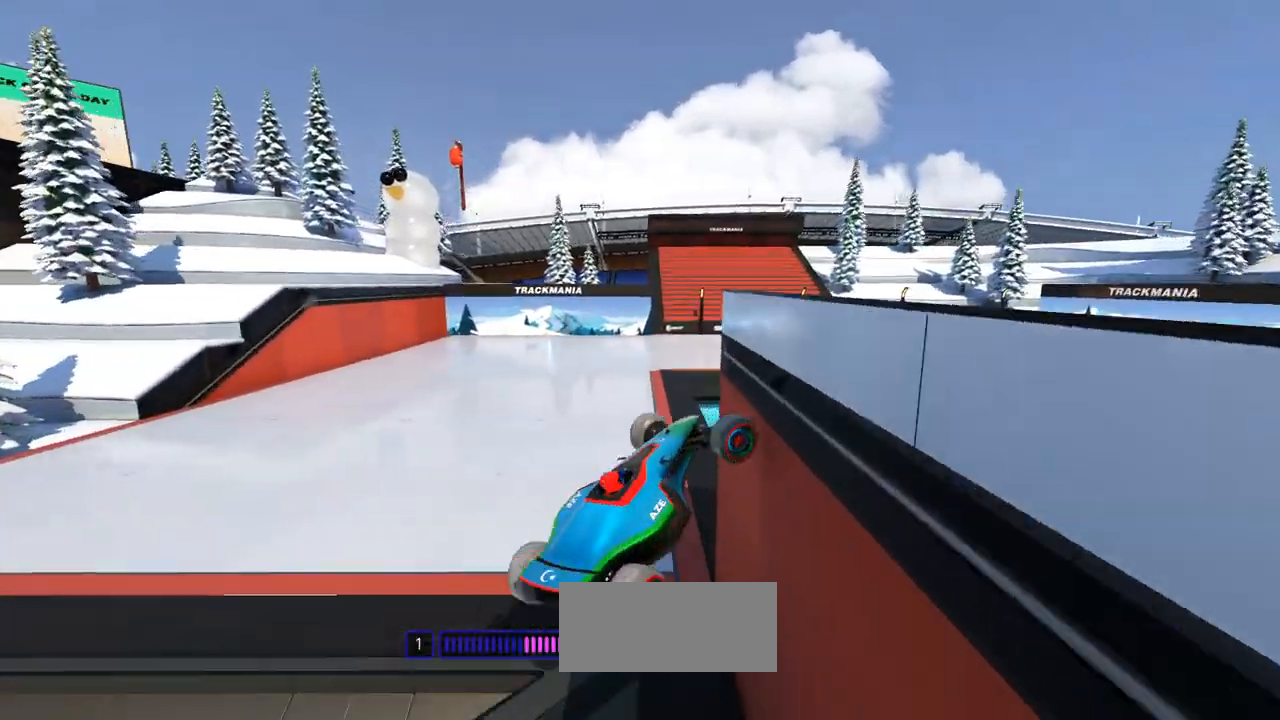
{"keys": ["left", "up"], "events": [[67, "left", "down"]]}
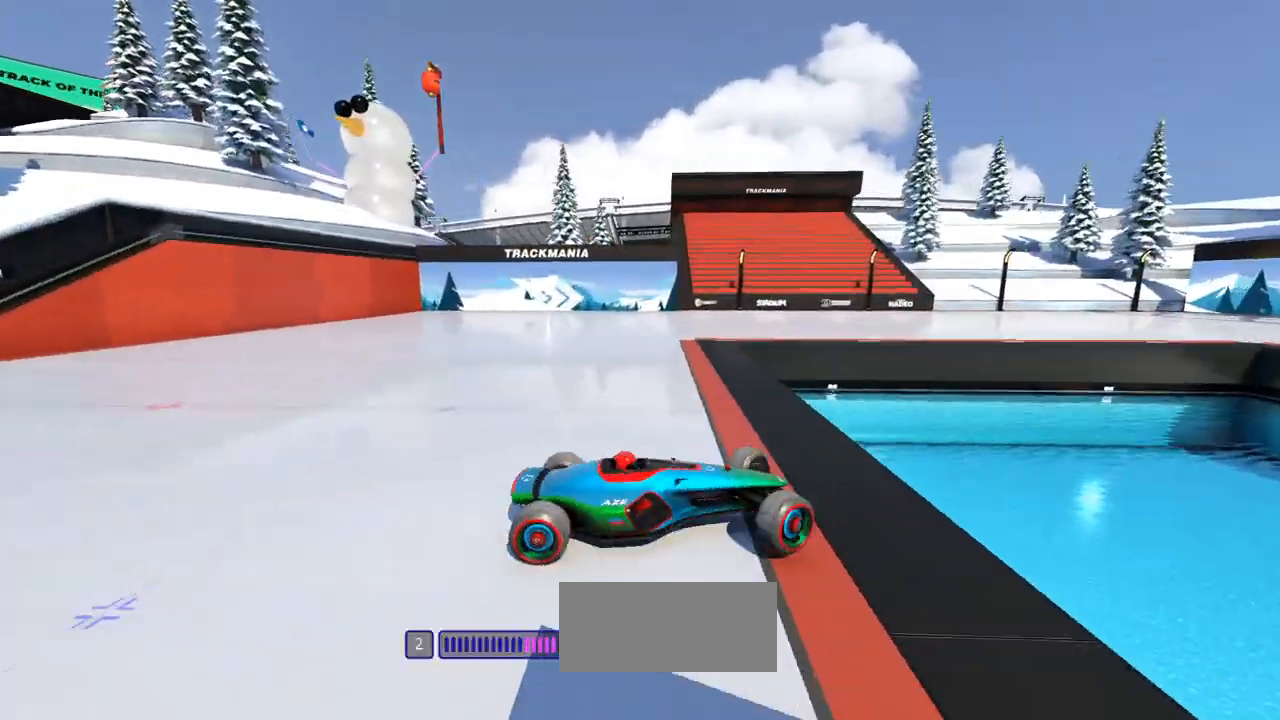
{"keys": ["left", "up"], "events": [[133, "down", "down"], [433, "down", "up"]]}
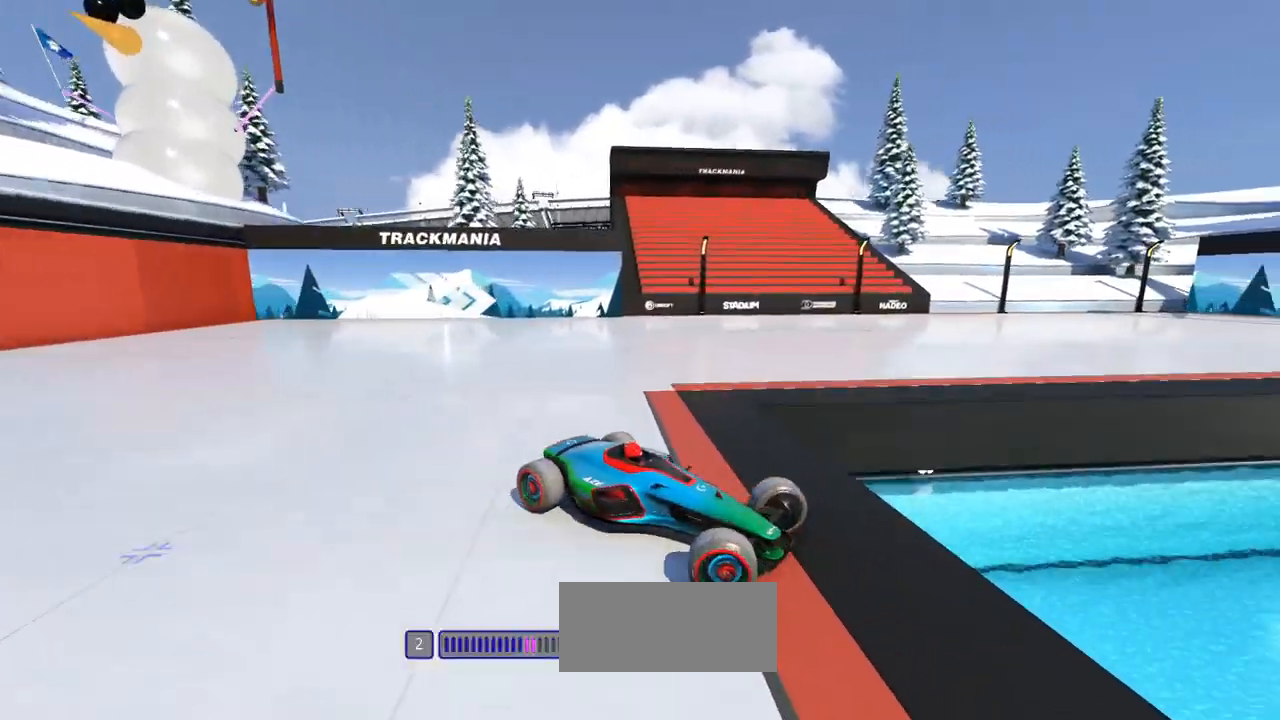
{"keys": ["left", "up"], "events": []}
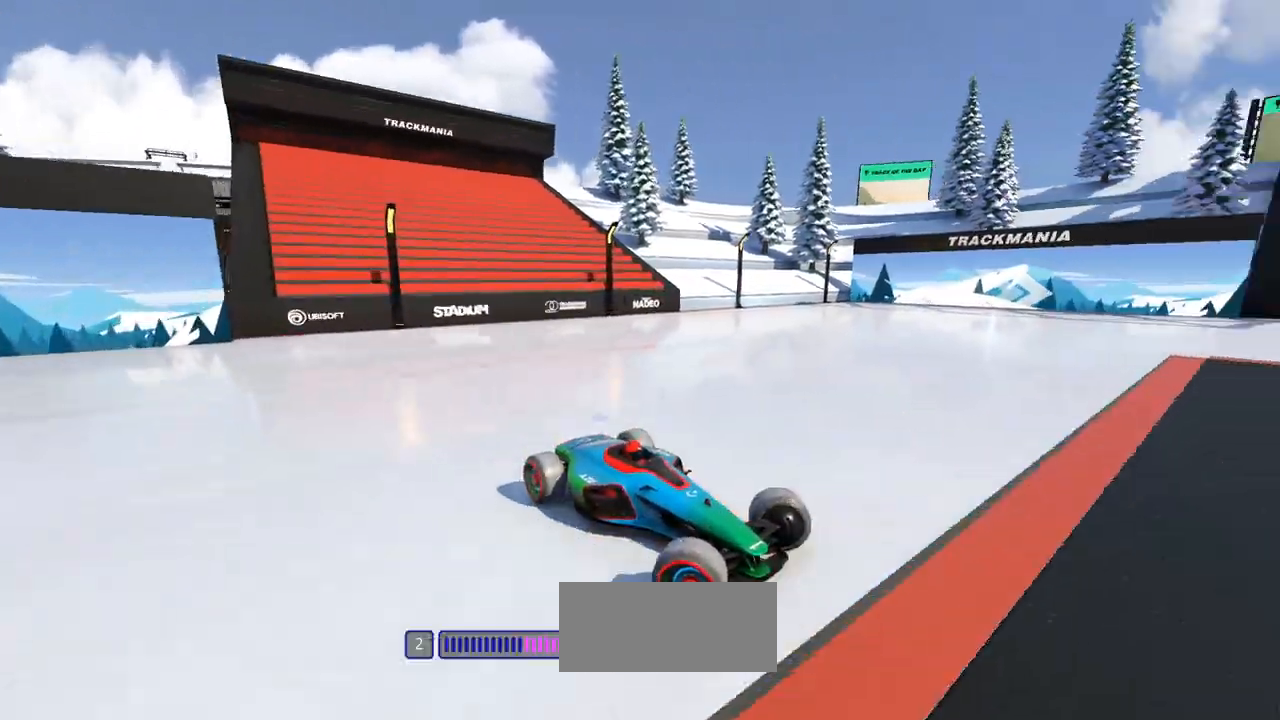
{"keys": ["down", "left", "up"], "events": [[333, "down", "down"]]}
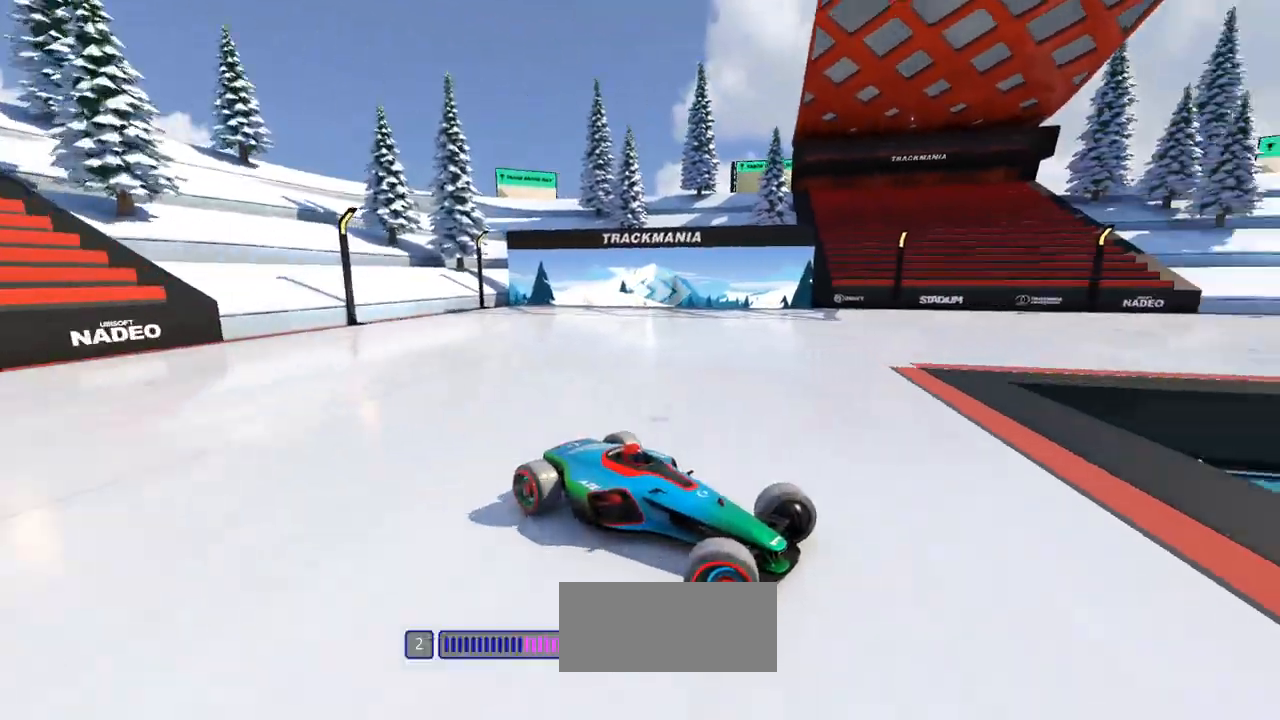
{"keys": ["left", "up"], "events": [[133, "down", "up"], [300, "down", "down"], [367, "down", "up"]]}
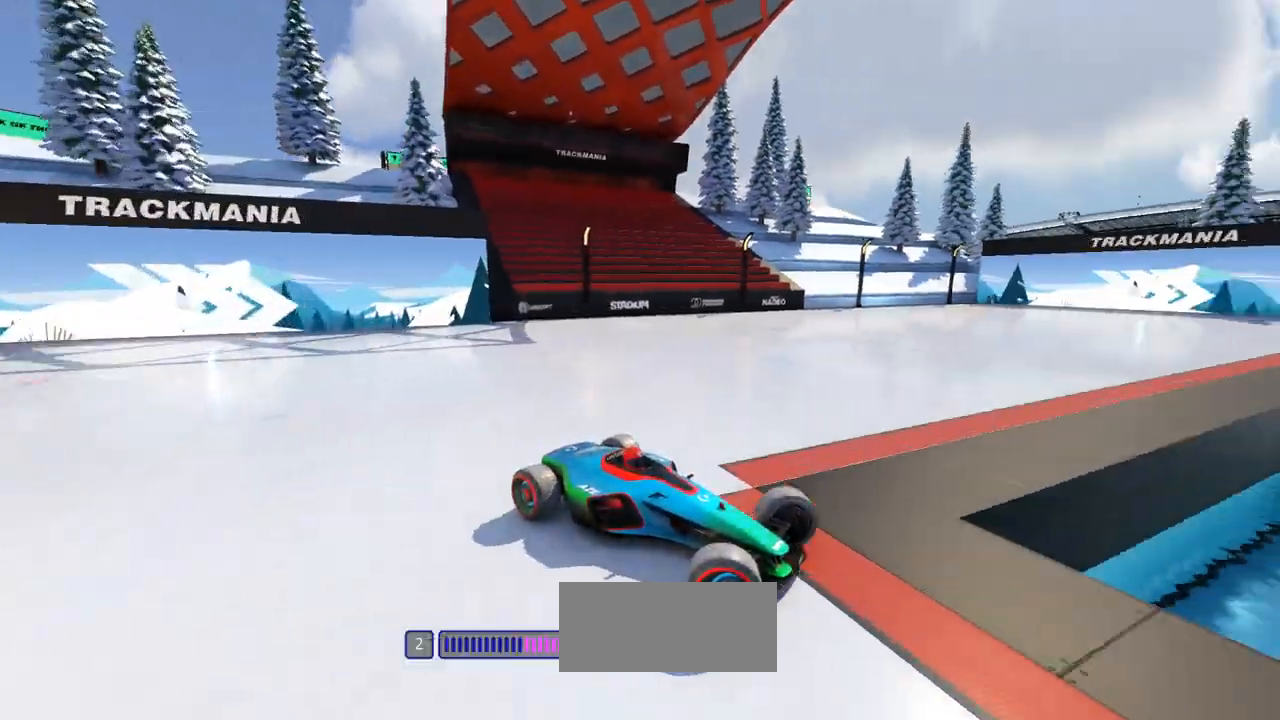
{"keys": ["left", "up"], "events": [[67, "down", "down"], [167, "down", "up"], [367, "down", "down"], [467, "down", "up"]]}
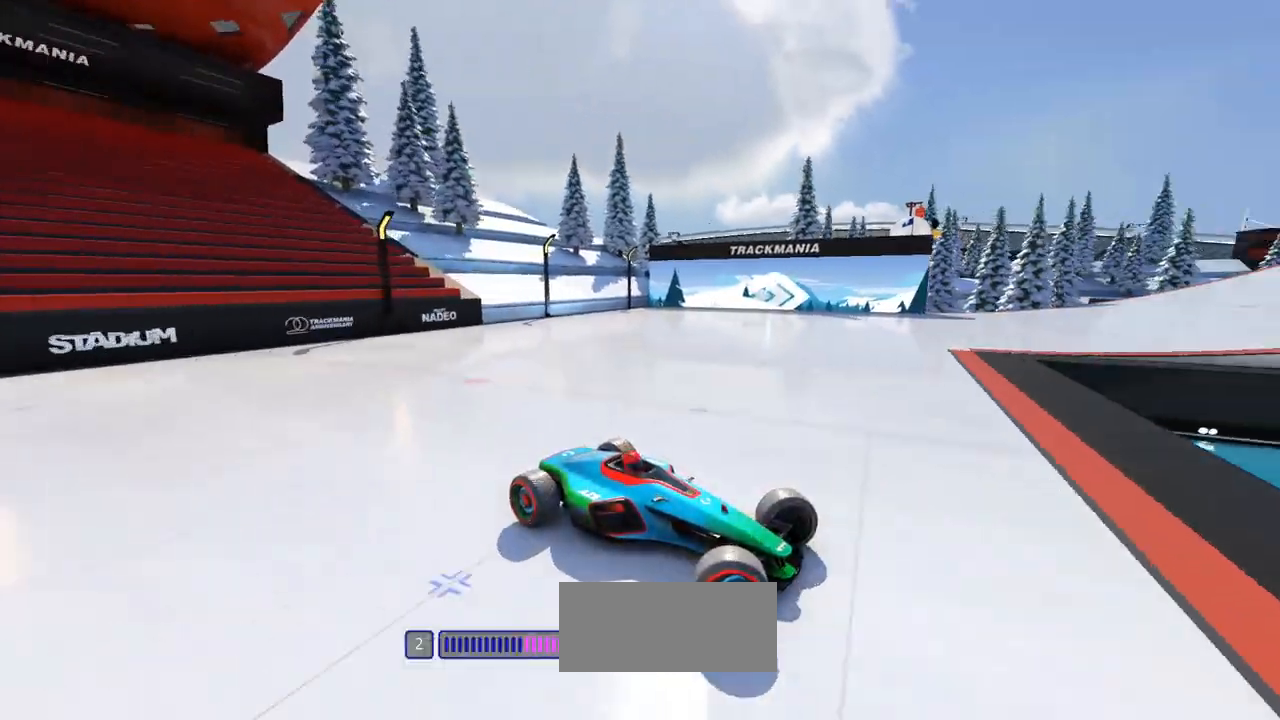
{"keys": ["left", "up"], "events": []}
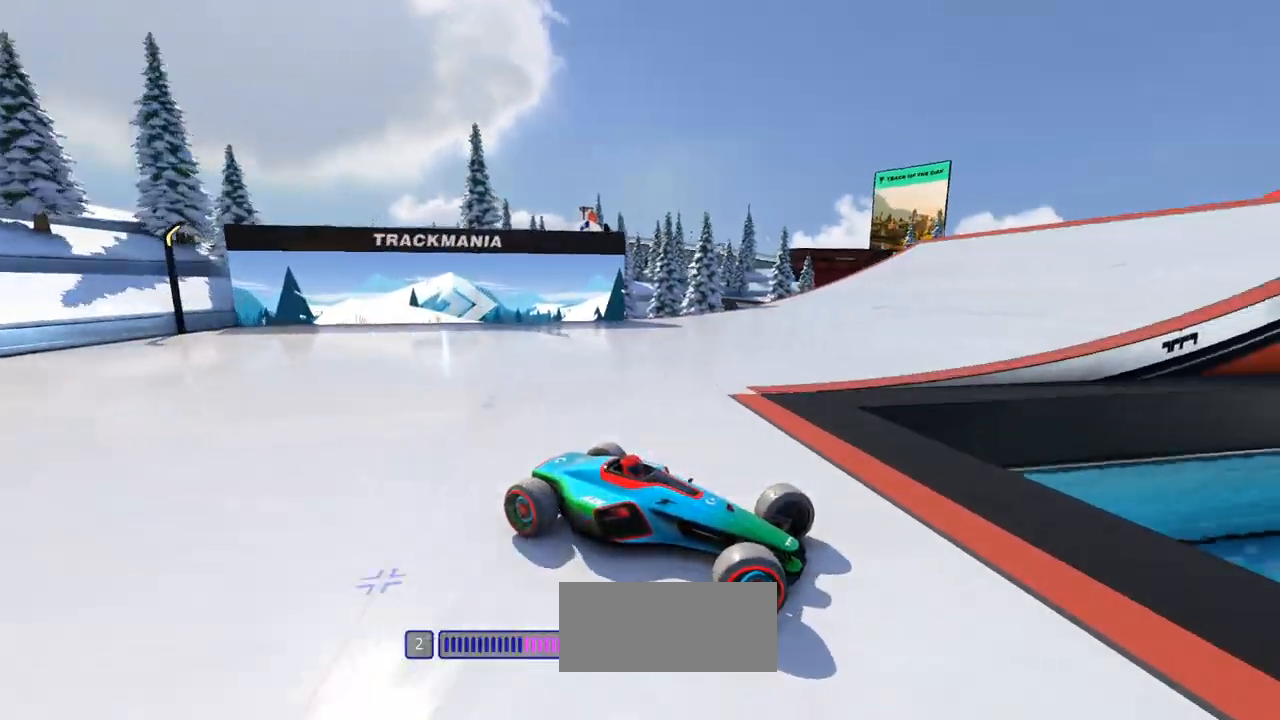
{"keys": ["down", "left", "up"], "events": [[467, "down", "down"]]}
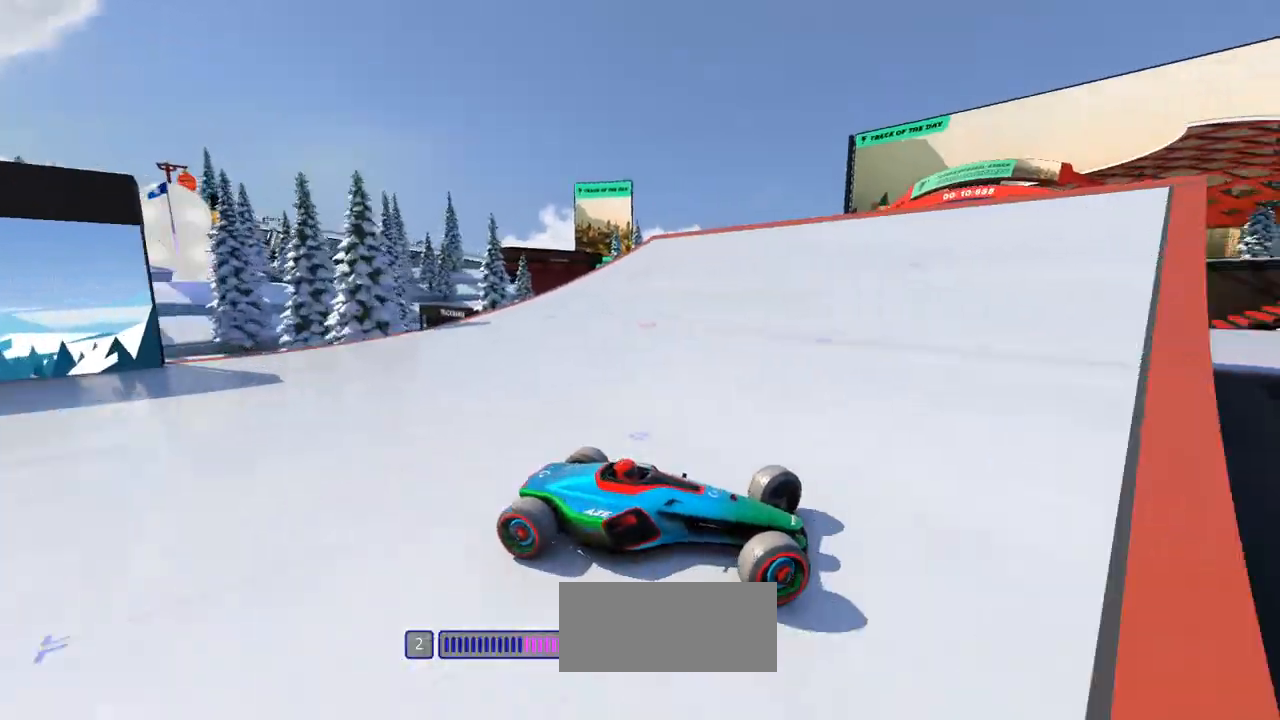
{"keys": ["left", "up"], "events": [[33, "down", "up"]]}
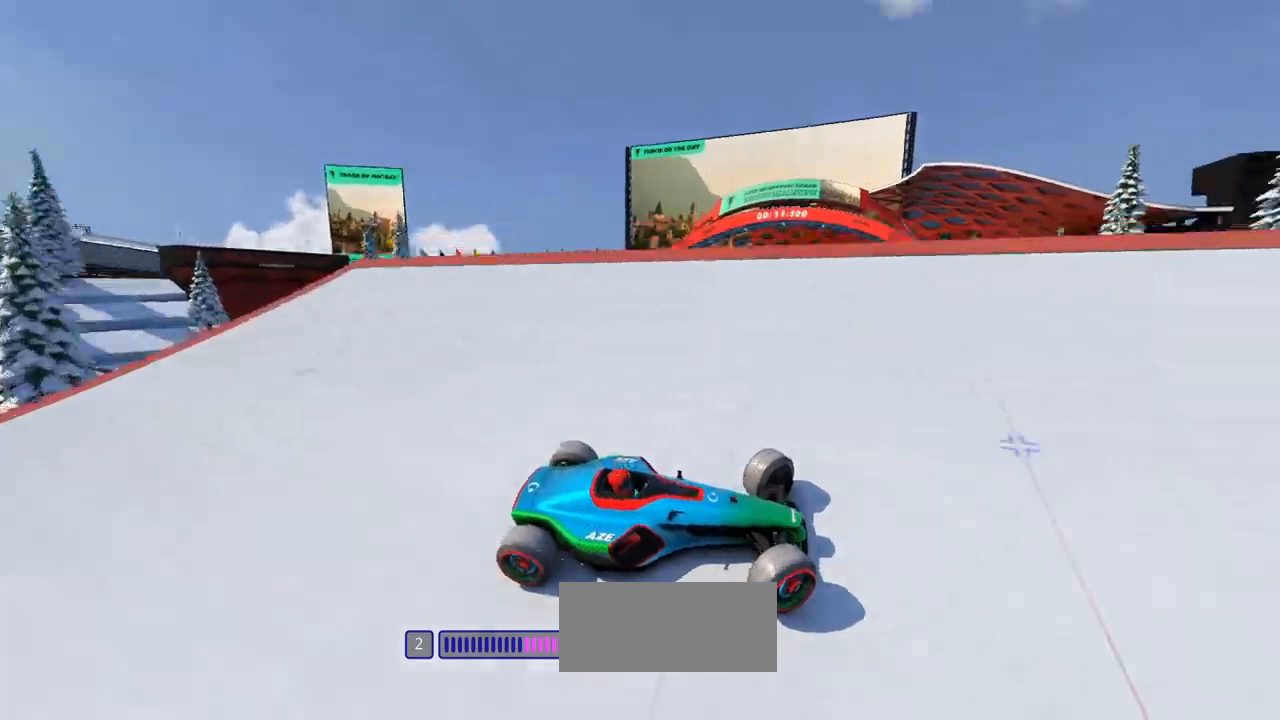
{"keys": ["left", "up"], "events": []}
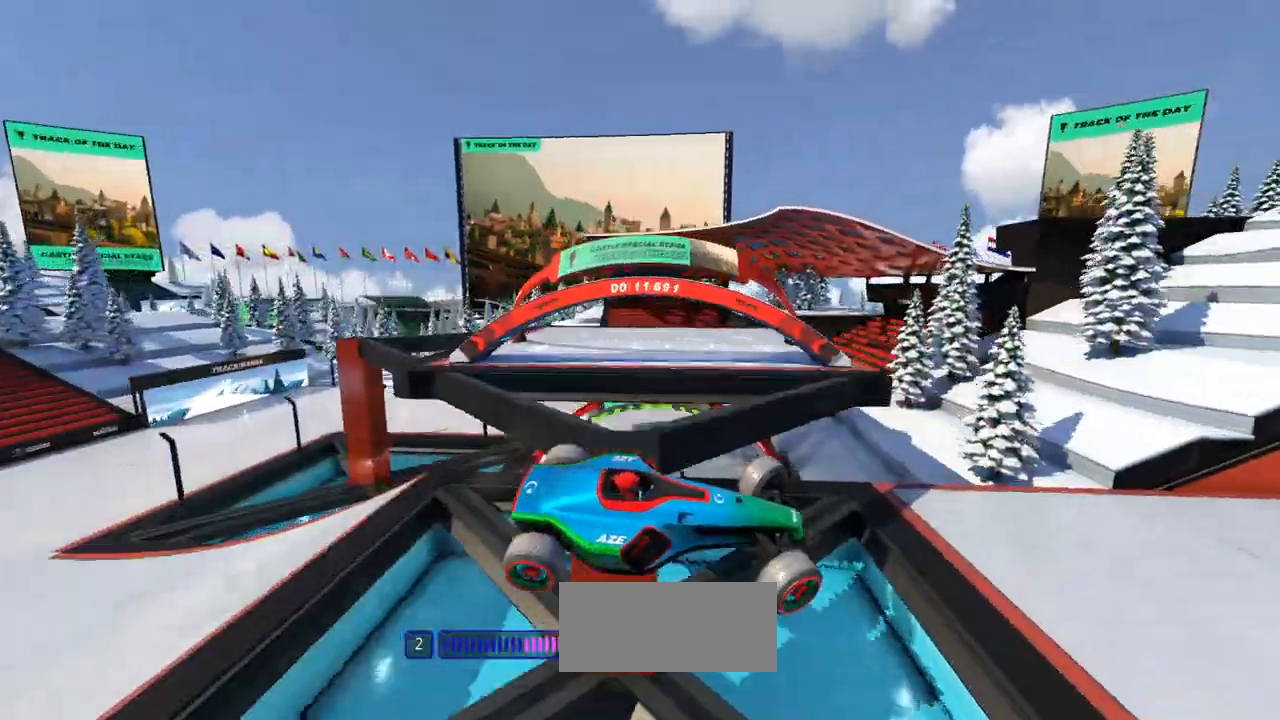
{"keys": ["left", "up"], "events": []}